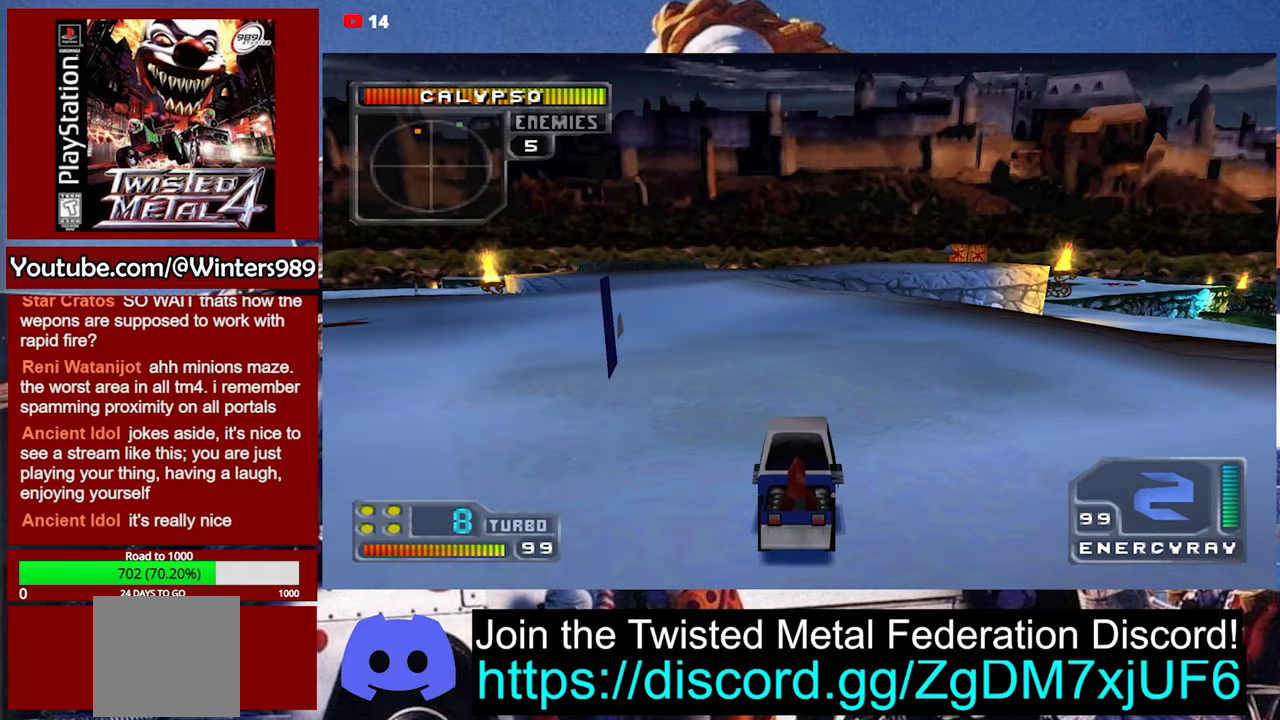
Gameplay with a controller (Xbox layout); each line is a JSON object with the inputs held at the frame after it. "events" lists button and stick changes between this image and that frame as [ms after this image, input, new state], when the widget could be followed in between. Not read: right_stick.
{"buttons": ["A"], "left_stick": "center", "events": [[167, "left_stick", "center"]]}
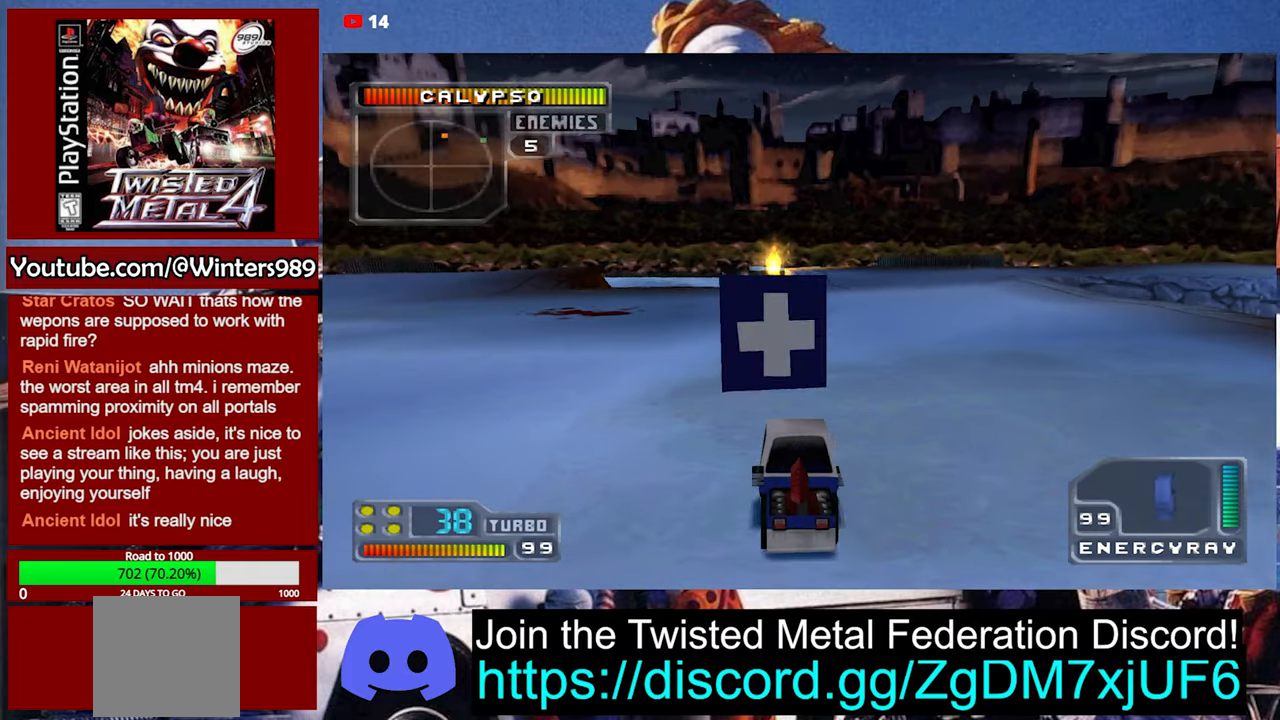
{"buttons": ["A", "R1"], "left_stick": "center", "events": [[34, "R1", "down"], [100, "left_stick", "left"], [167, "R1", "up"], [367, "R1", "down"], [367, "left_stick", "center"]]}
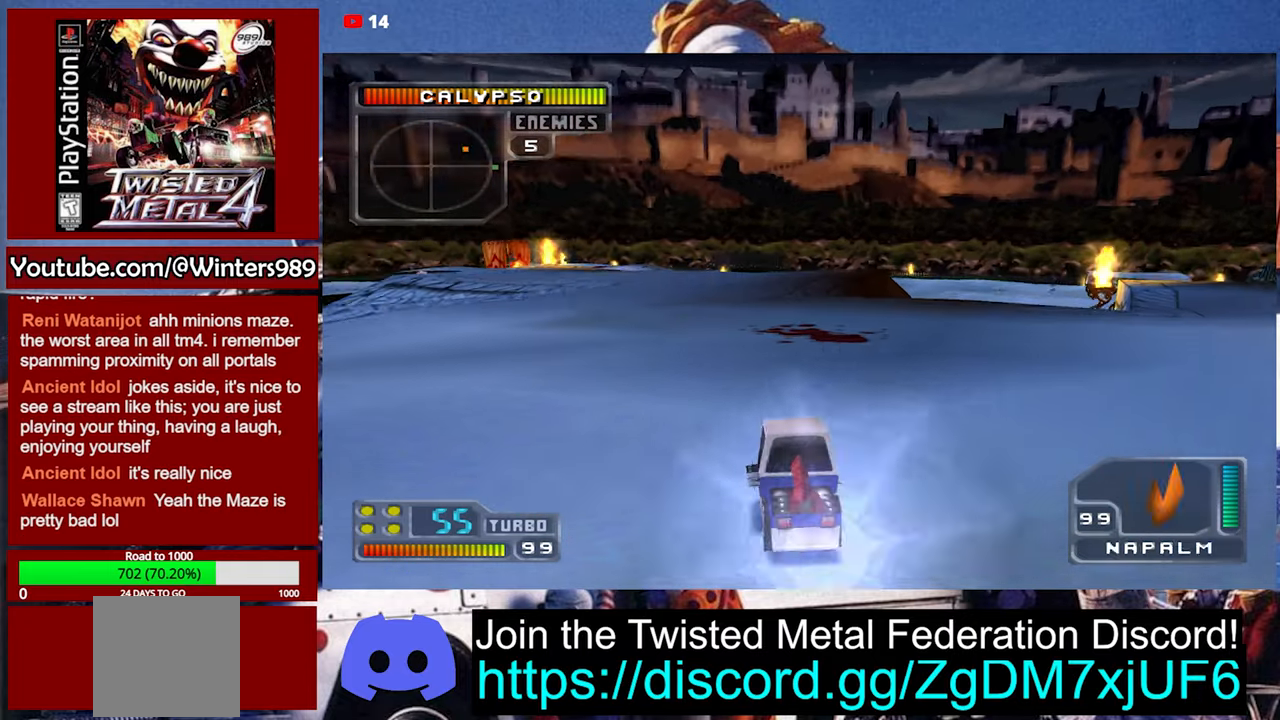
{"buttons": ["A"], "left_stick": "down-left", "events": [[34, "R1", "up"], [167, "R1", "down"], [300, "R1", "up"], [434, "left_stick", "down-left"]]}
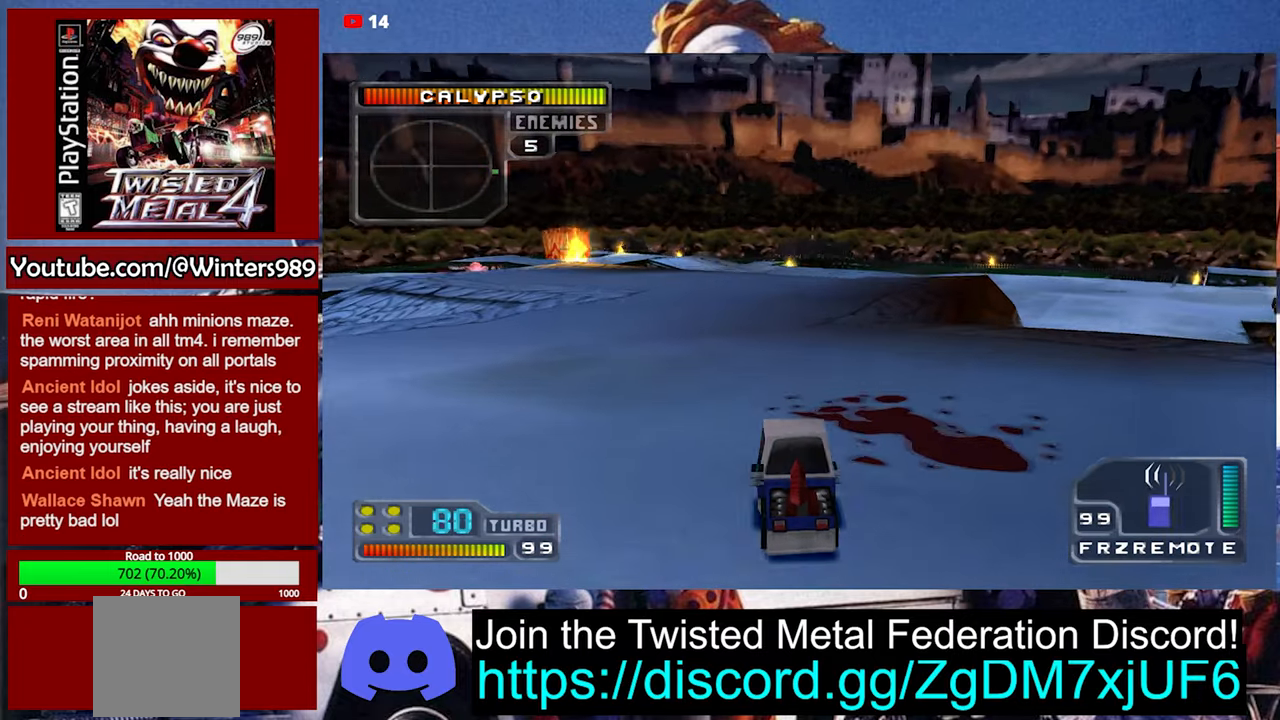
{"buttons": ["A"], "left_stick": "right", "events": [[34, "A", "up"], [67, "left_stick", "center"], [167, "R1", "down"], [334, "A", "down"], [367, "R1", "up"], [367, "left_stick", "right"]]}
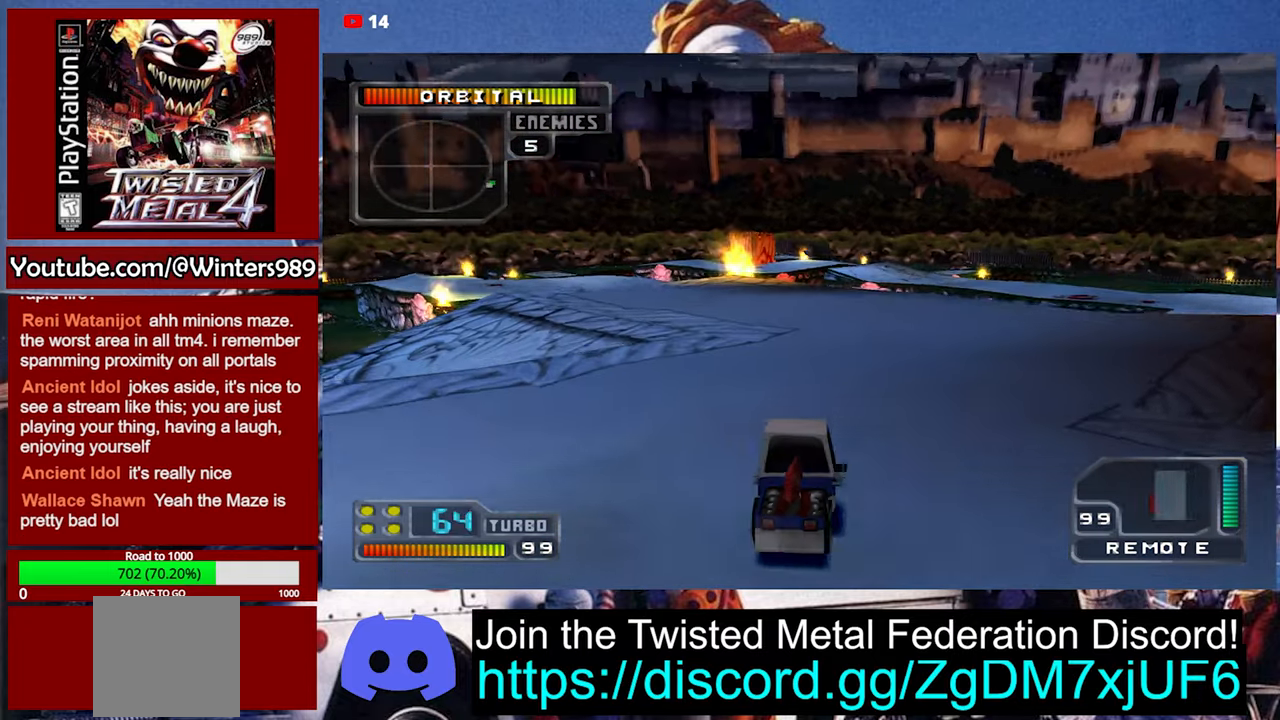
{"buttons": ["R1"], "left_stick": "right", "events": [[134, "left_stick", "center"], [334, "A", "up"], [400, "left_stick", "right"], [467, "R1", "down"]]}
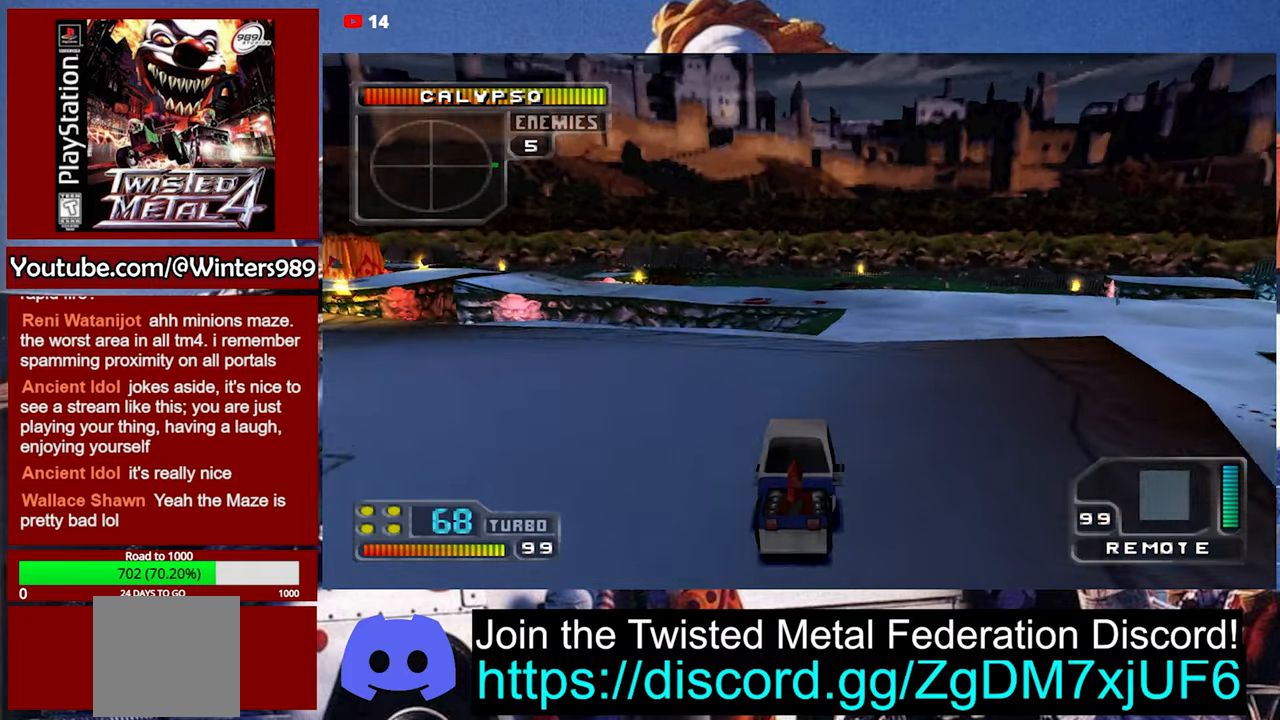
{"buttons": ["A"], "left_stick": "center", "events": [[100, "left_stick", "center"], [134, "R1", "up"], [234, "A", "down"]]}
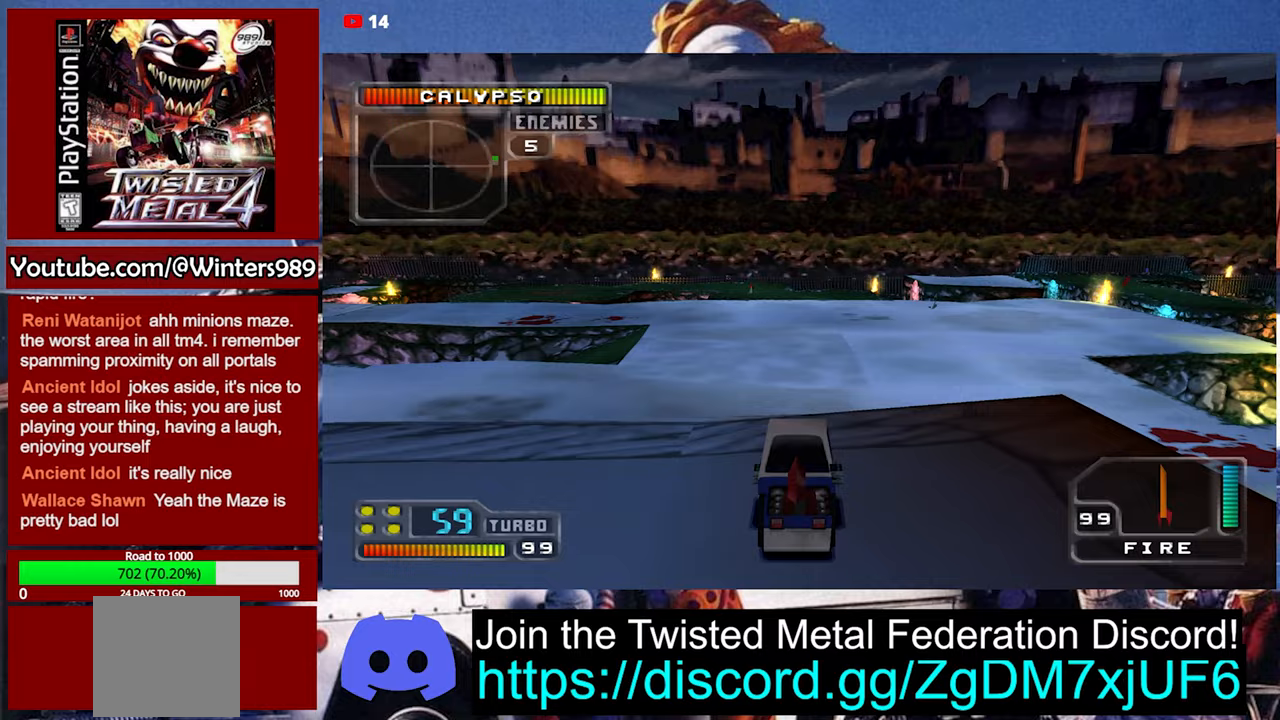
{"buttons": ["A"], "left_stick": "center", "events": [[167, "R1", "down"], [300, "R1", "up"]]}
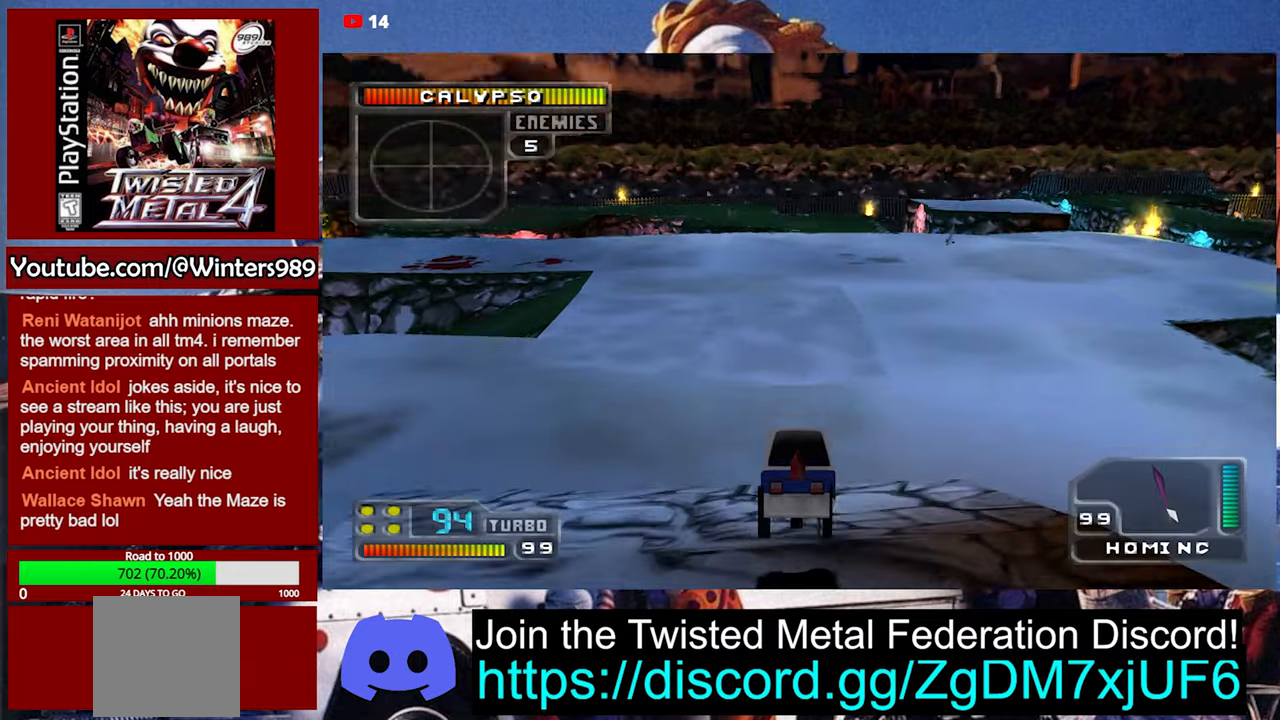
{"buttons": ["R1"], "left_stick": "right", "events": [[133, "A", "up"], [133, "R1", "down"], [167, "left_stick", "right"], [267, "R1", "up"], [367, "R1", "down"]]}
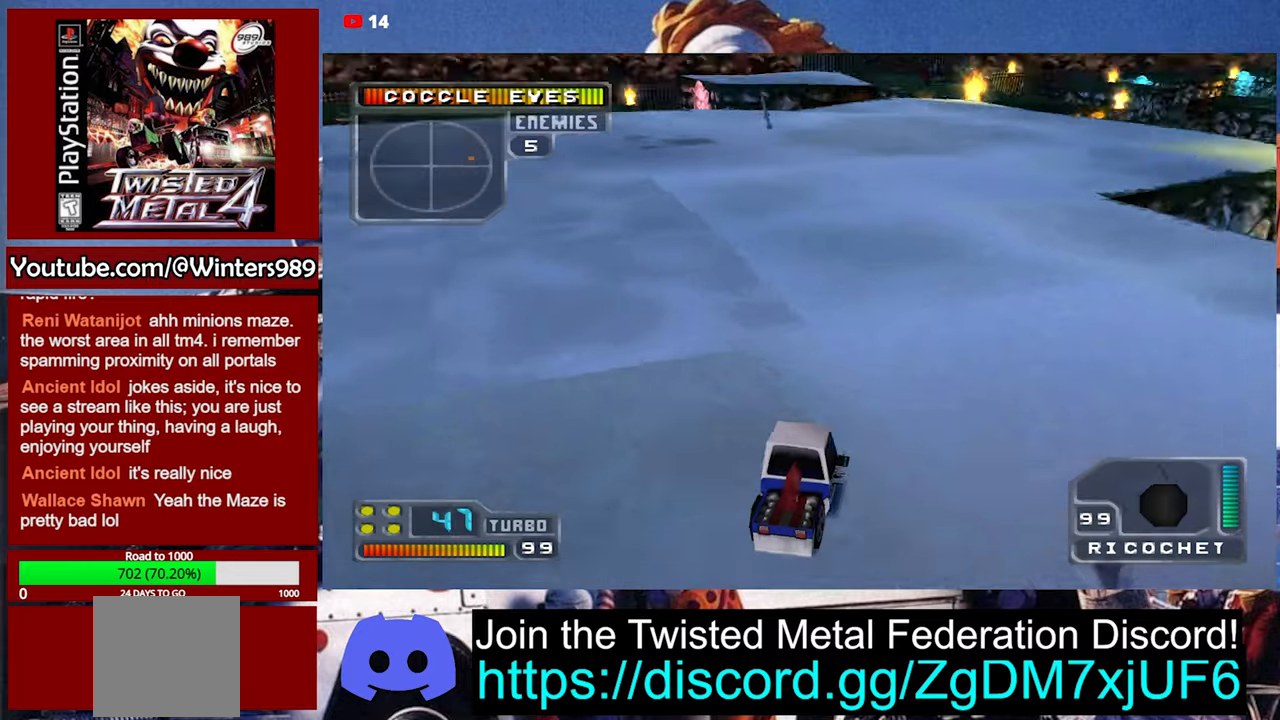
{"buttons": [], "left_stick": "center", "events": [[100, "R1", "up"], [167, "left_stick", "center"], [400, "R1", "down"], [500, "R1", "up"]]}
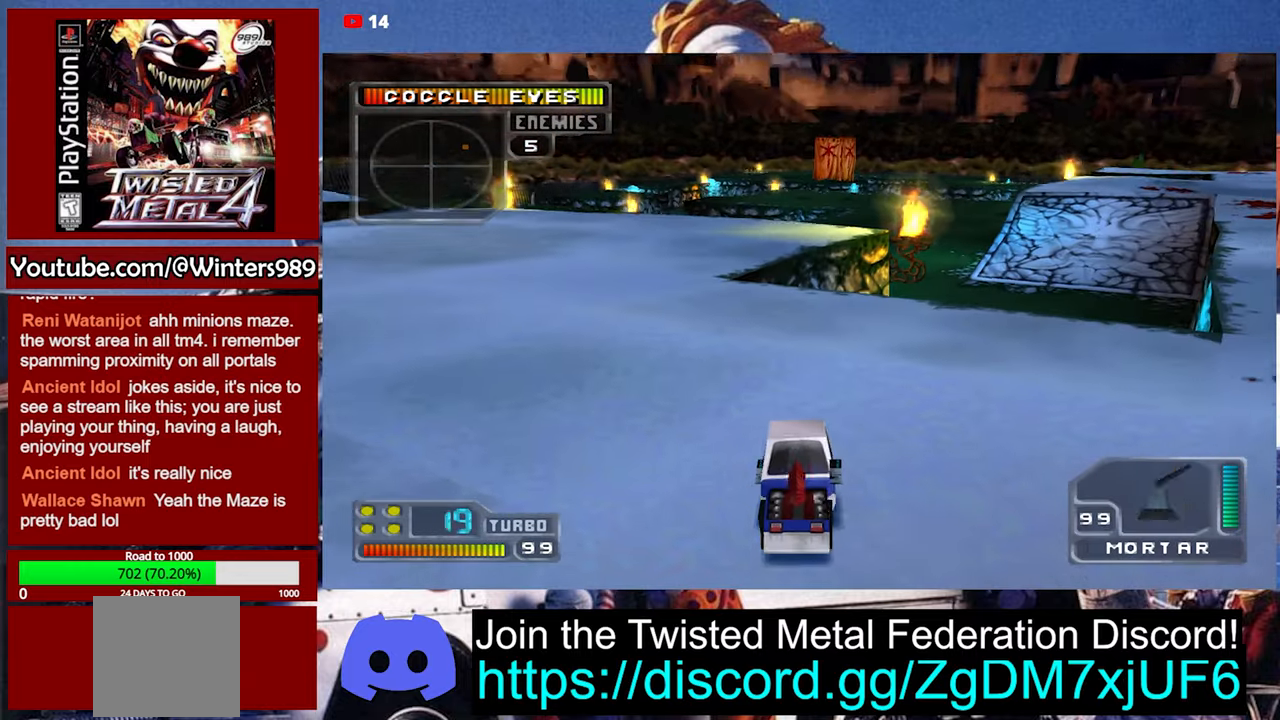
{"buttons": ["R1"], "left_stick": "right", "events": [[233, "left_stick", "right"], [300, "R1", "down"], [433, "R1", "up"], [500, "R1", "down"]]}
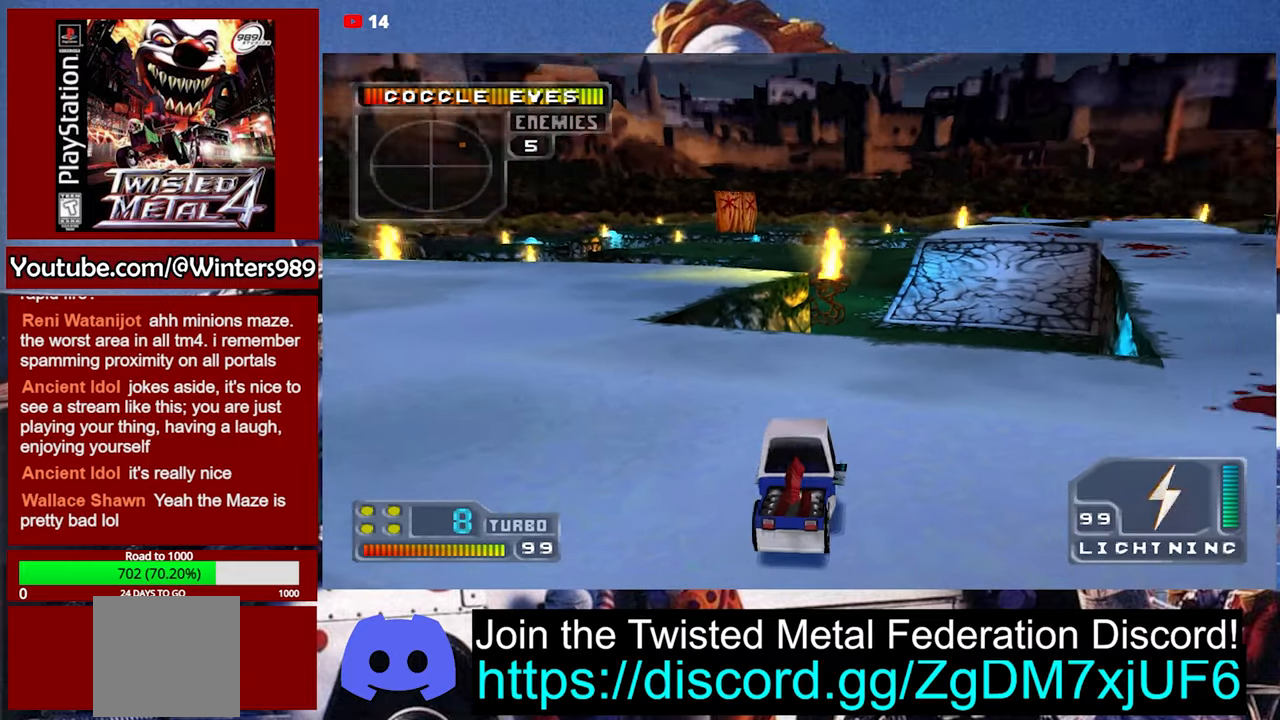
{"buttons": [], "left_stick": "center", "events": [[133, "R1", "up"], [300, "left_stick", "center"]]}
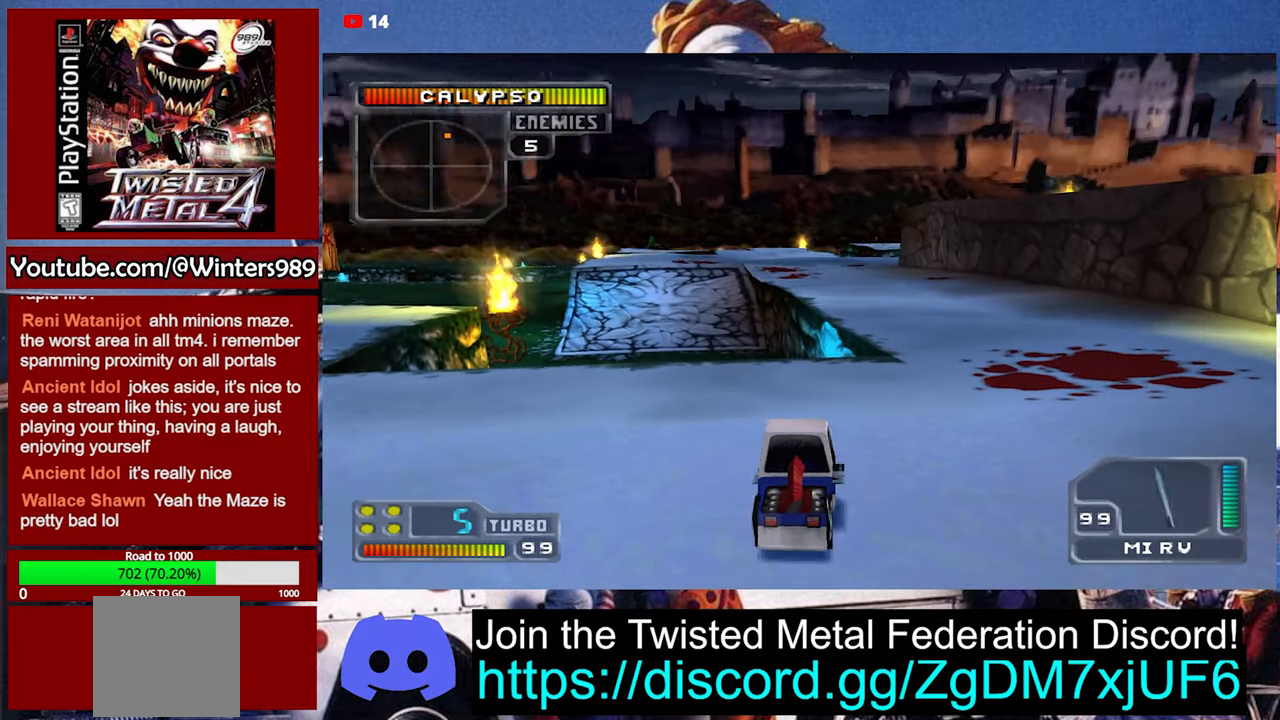
{"buttons": [], "left_stick": "right", "events": [[67, "R1", "down"], [133, "left_stick", "right"], [200, "R1", "up"]]}
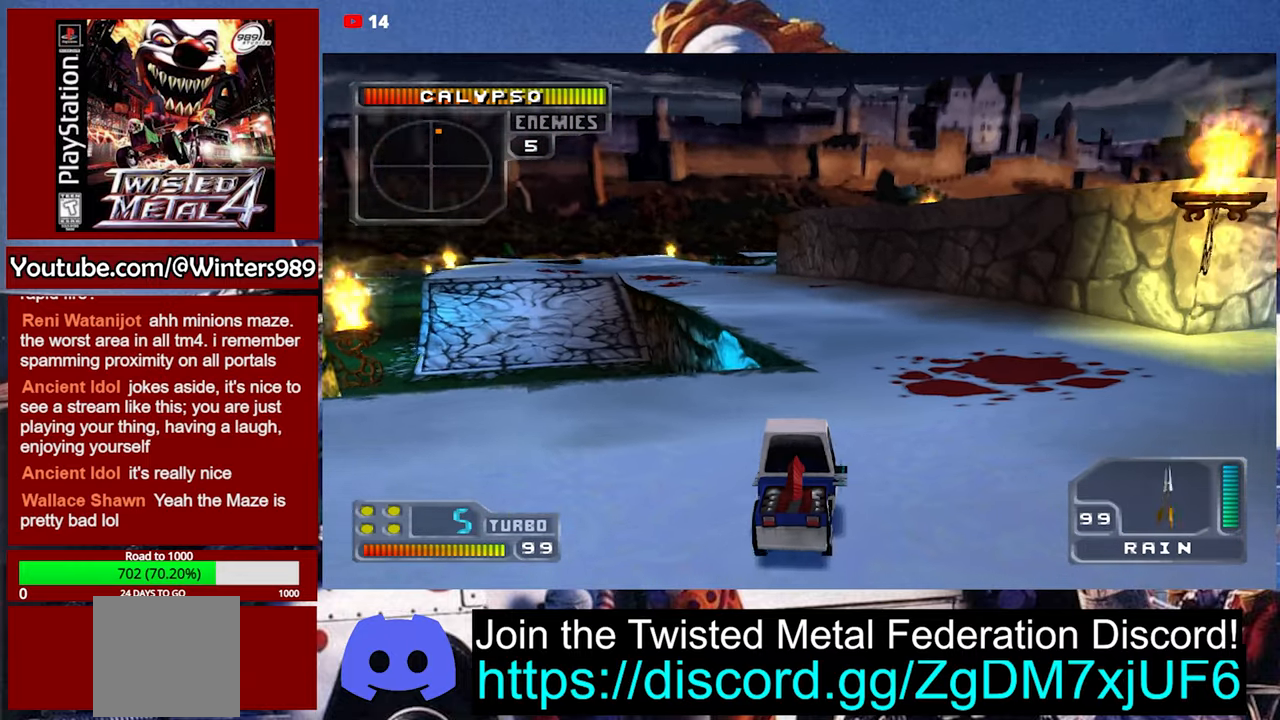
{"buttons": [], "left_stick": "center", "events": [[167, "left_stick", "center"], [267, "R1", "down"], [333, "R1", "up"]]}
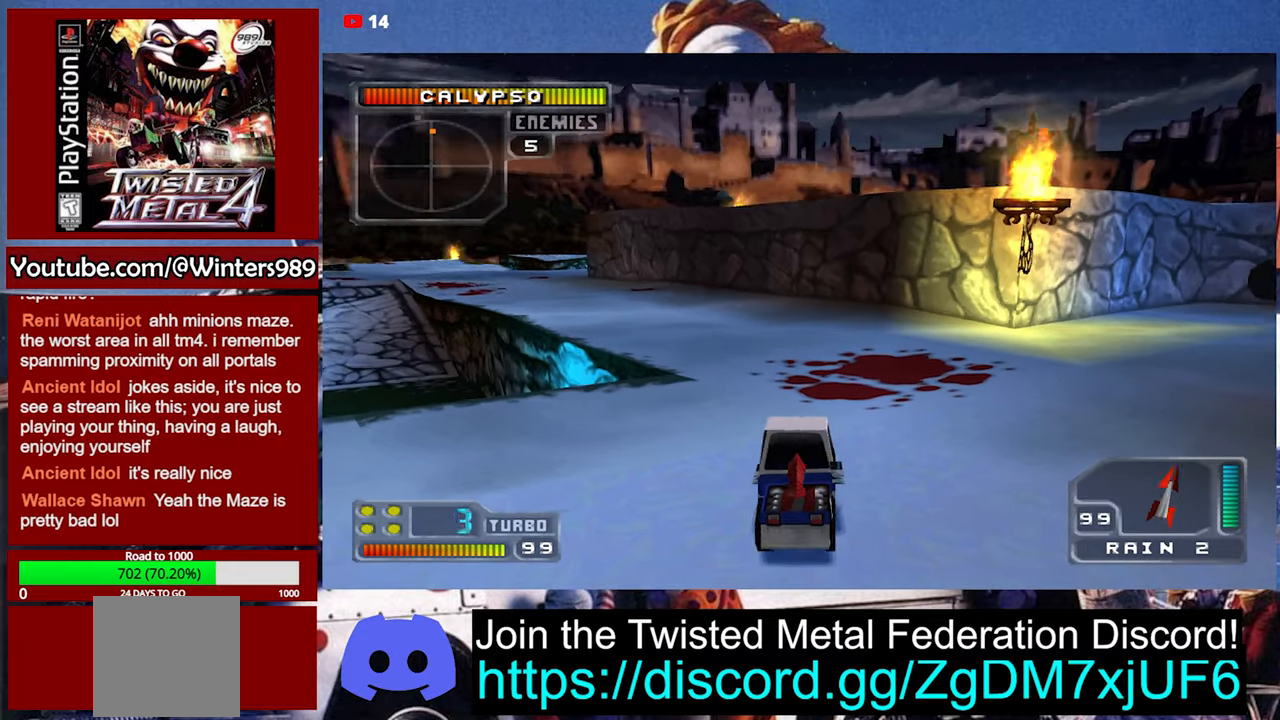
{"buttons": [], "left_stick": "left", "events": [[100, "Y", "down"], [133, "left_stick", "left"], [500, "Y", "up"]]}
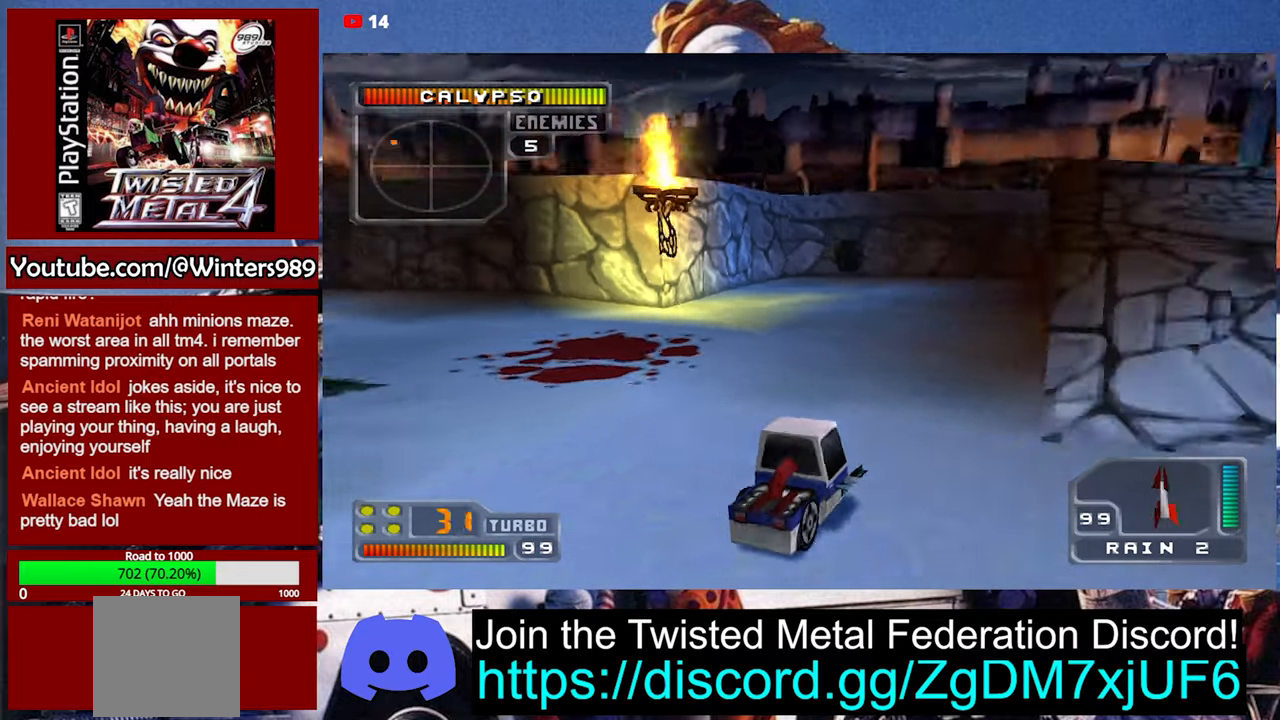
{"buttons": ["A"], "left_stick": "center", "events": [[33, "left_stick", "center"], [67, "R1", "down"], [233, "A", "down"], [233, "R1", "up"]]}
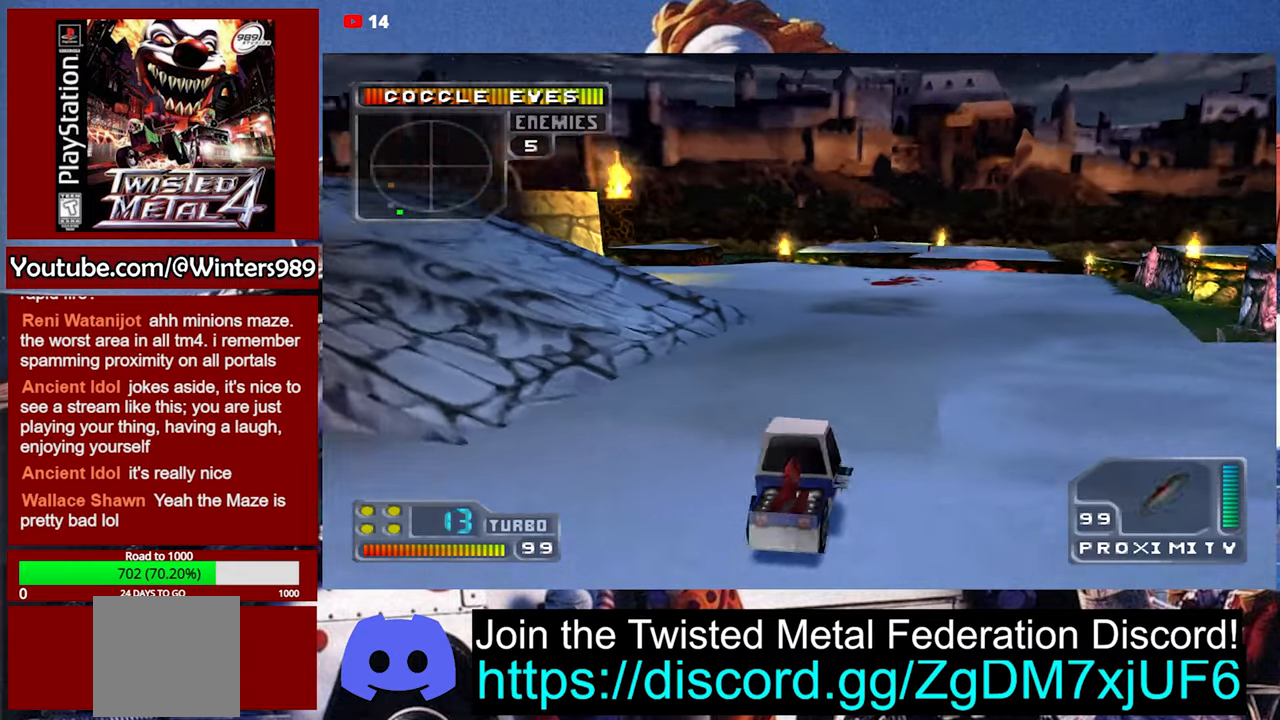
{"buttons": ["A"], "left_stick": "center", "events": [[133, "left_stick", "left"], [500, "left_stick", "center"]]}
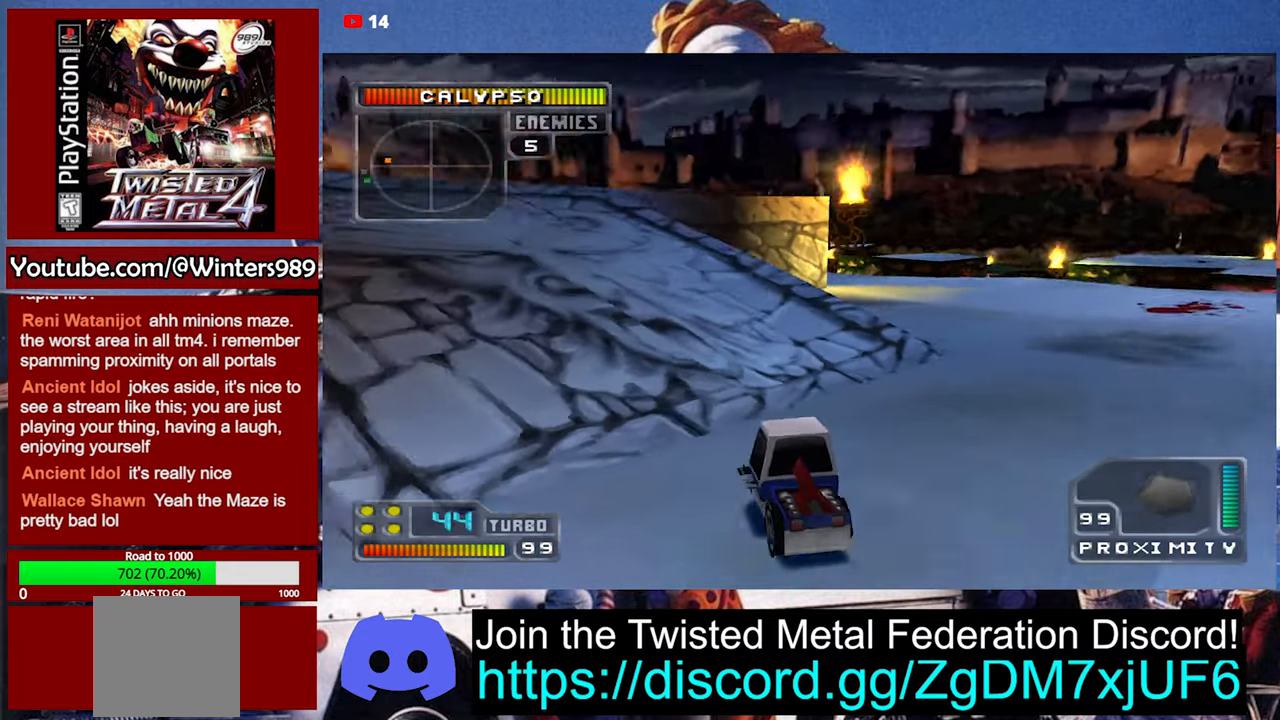
{"buttons": ["A"], "left_stick": "left", "events": [[333, "left_stick", "left"]]}
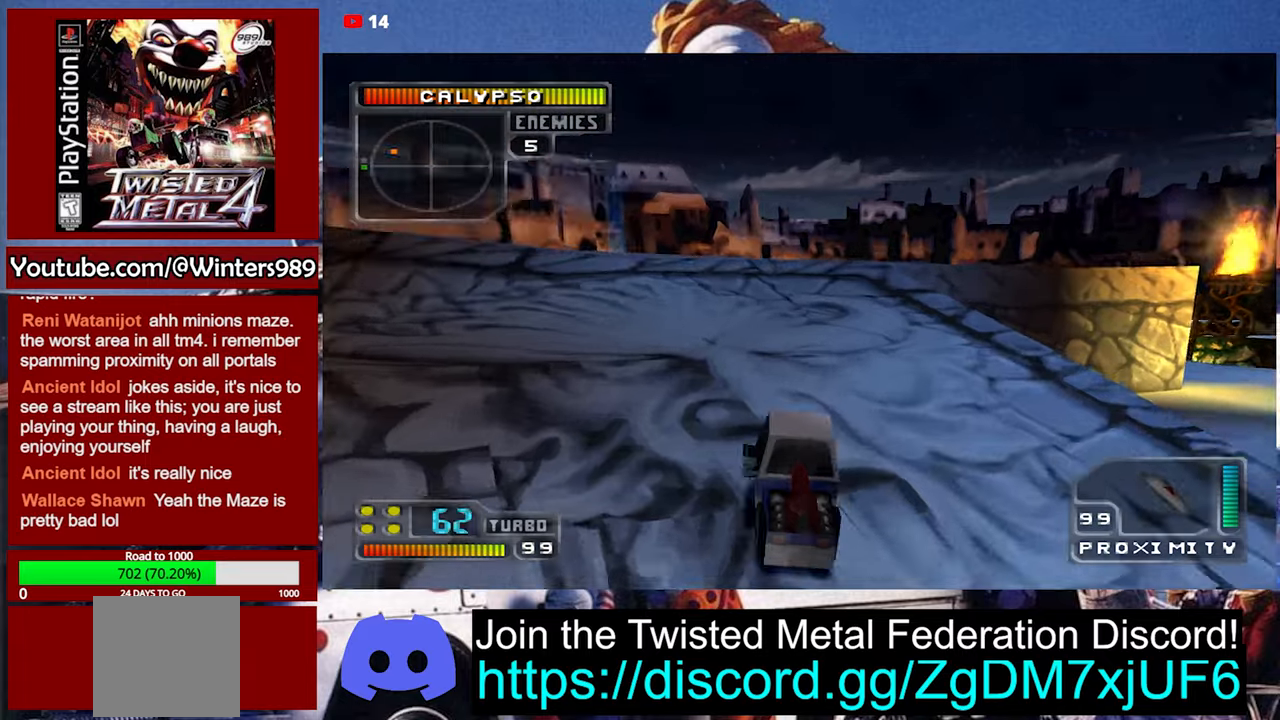
{"buttons": [], "left_stick": "left", "events": [[66, "left_stick", "center"], [200, "A", "up"], [400, "left_stick", "left"]]}
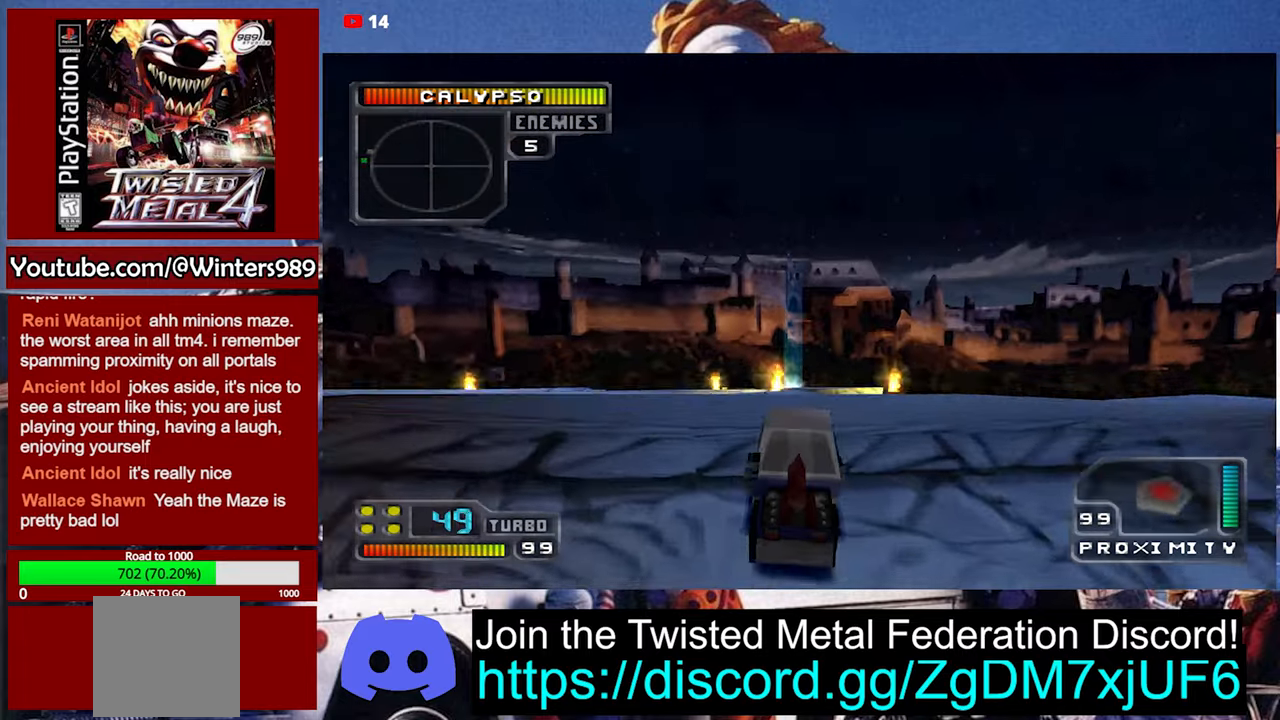
{"buttons": [], "left_stick": "center", "events": [[100, "left_stick", "center"]]}
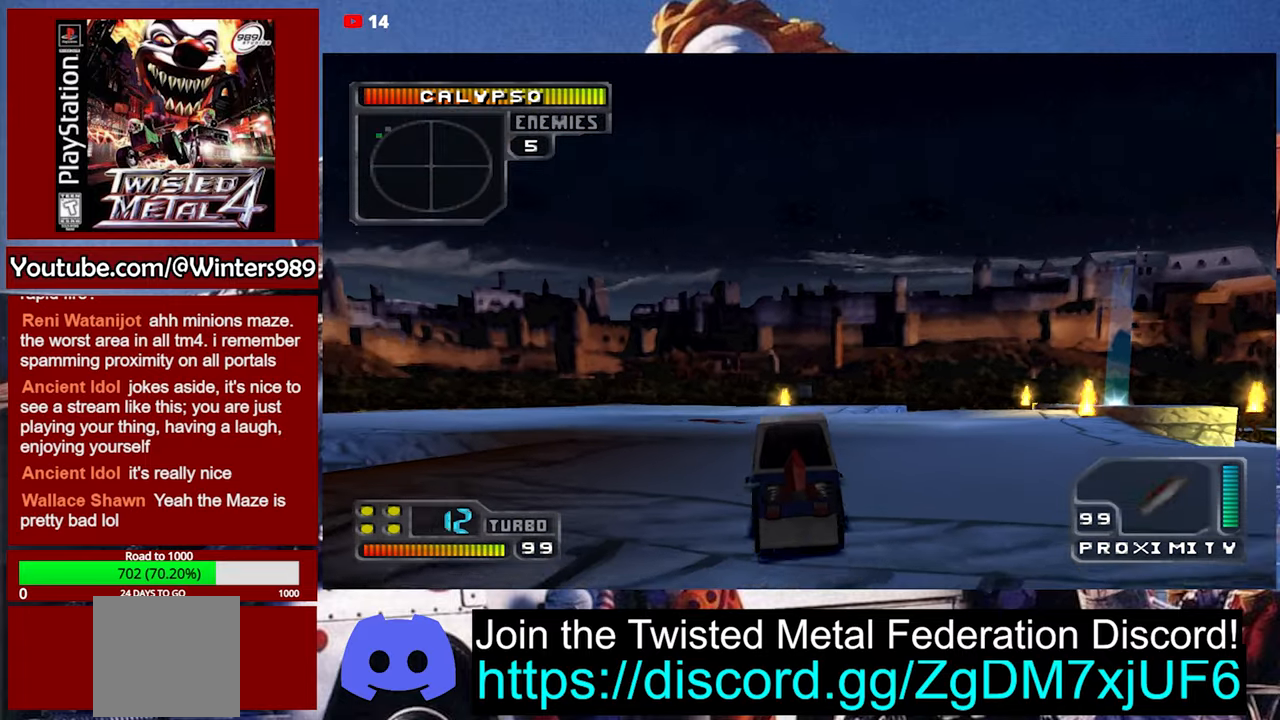
{"buttons": [], "left_stick": "center", "events": [[166, "L2", "down"], [266, "L2", "up"], [333, "L2", "down"], [400, "L2", "up"], [466, "L2", "down"], [500, "L2", "up"]]}
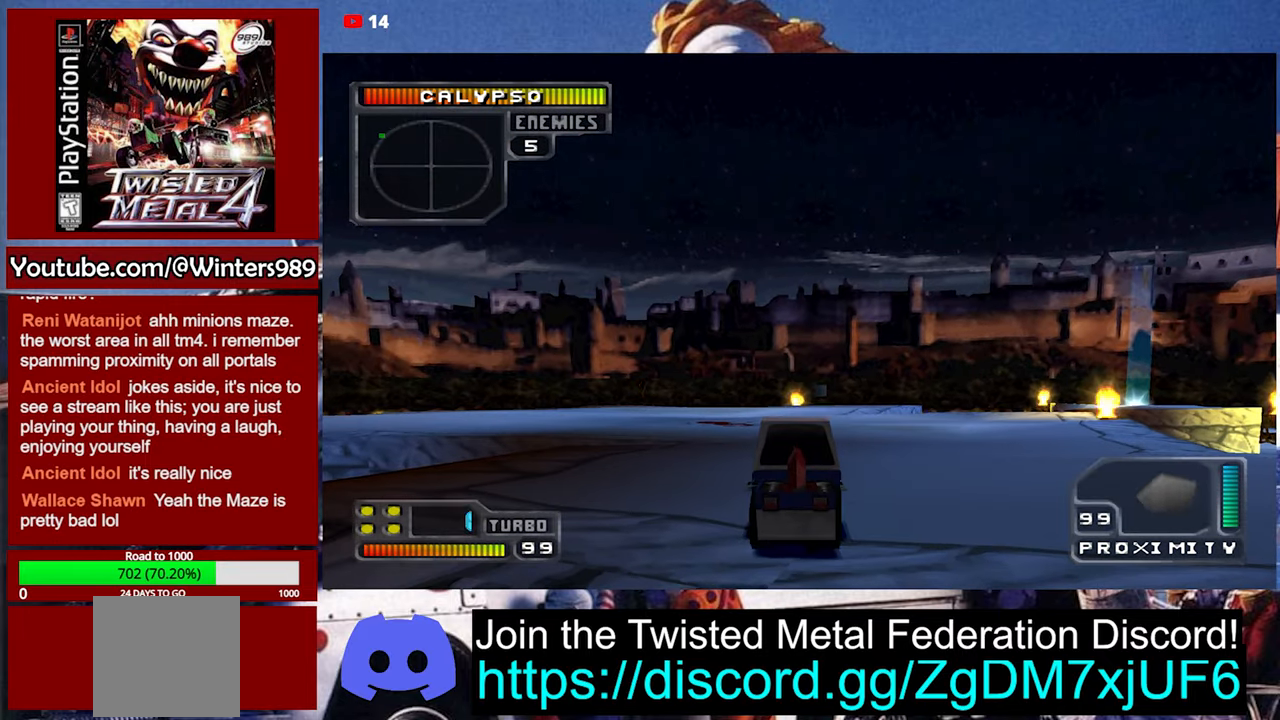
{"buttons": ["A"], "left_stick": "center", "events": [[366, "L2", "down"], [400, "A", "down"], [433, "L2", "up"]]}
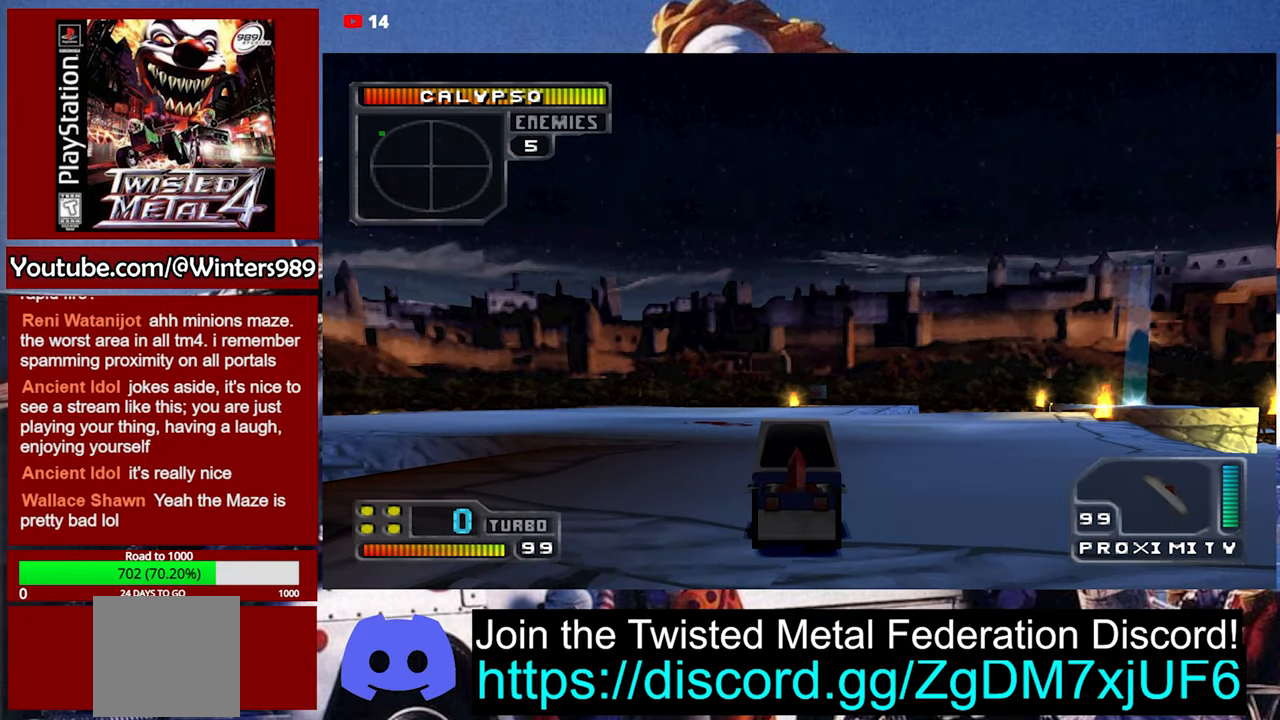
{"buttons": ["A"], "left_stick": "center", "events": [[33, "L2", "down"], [100, "L2", "up"]]}
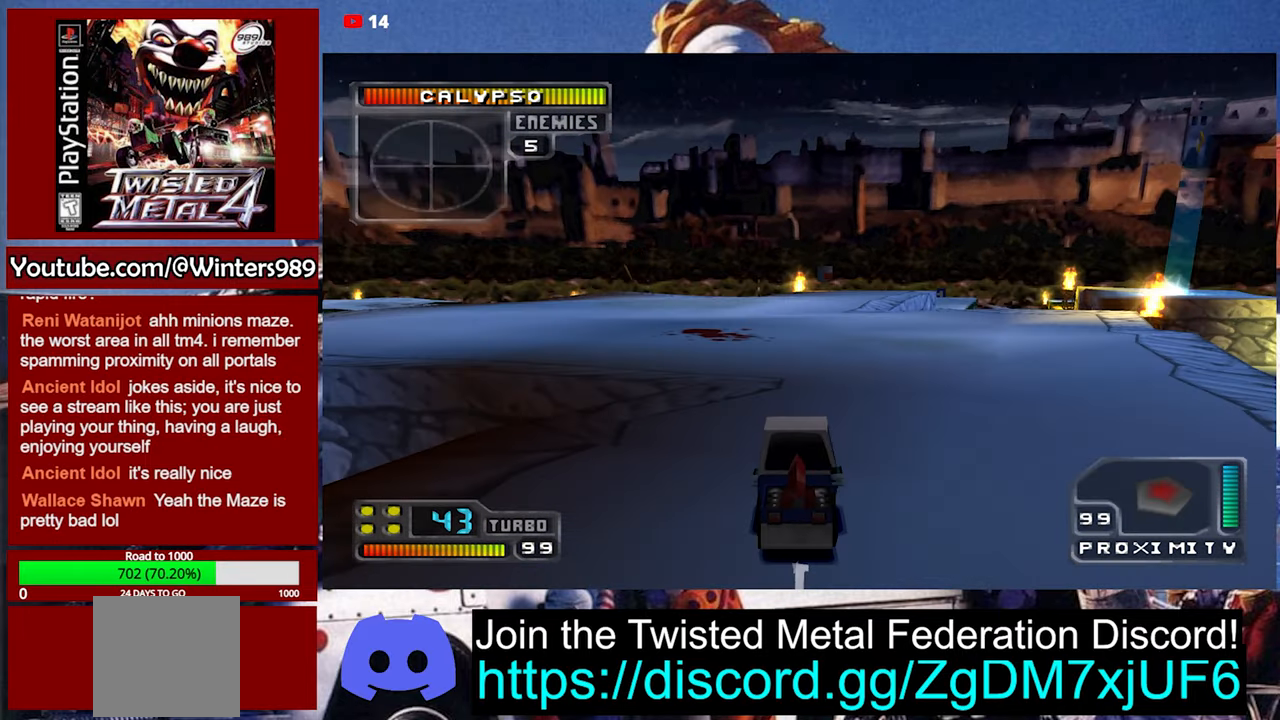
{"buttons": ["A"], "left_stick": "center", "events": [[133, "left_stick", "right"], [333, "left_stick", "center"]]}
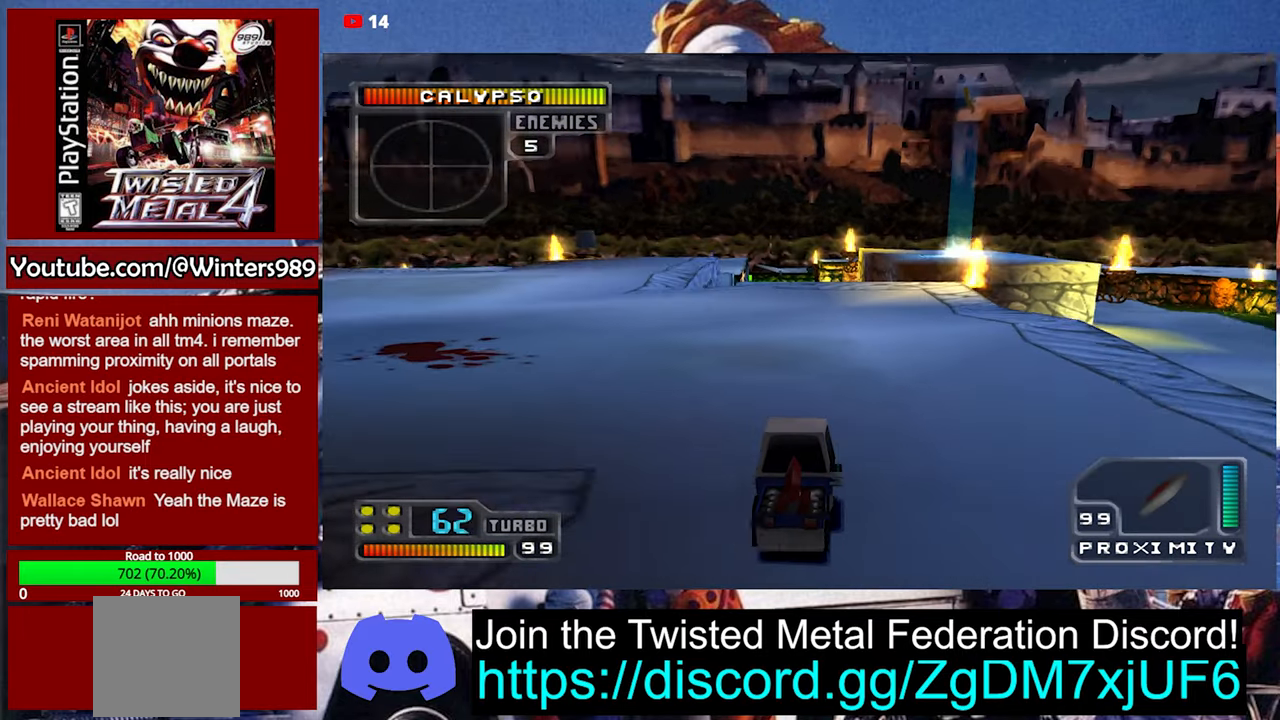
{"buttons": ["A"], "left_stick": "down-left", "events": [[433, "left_stick", "down-left"]]}
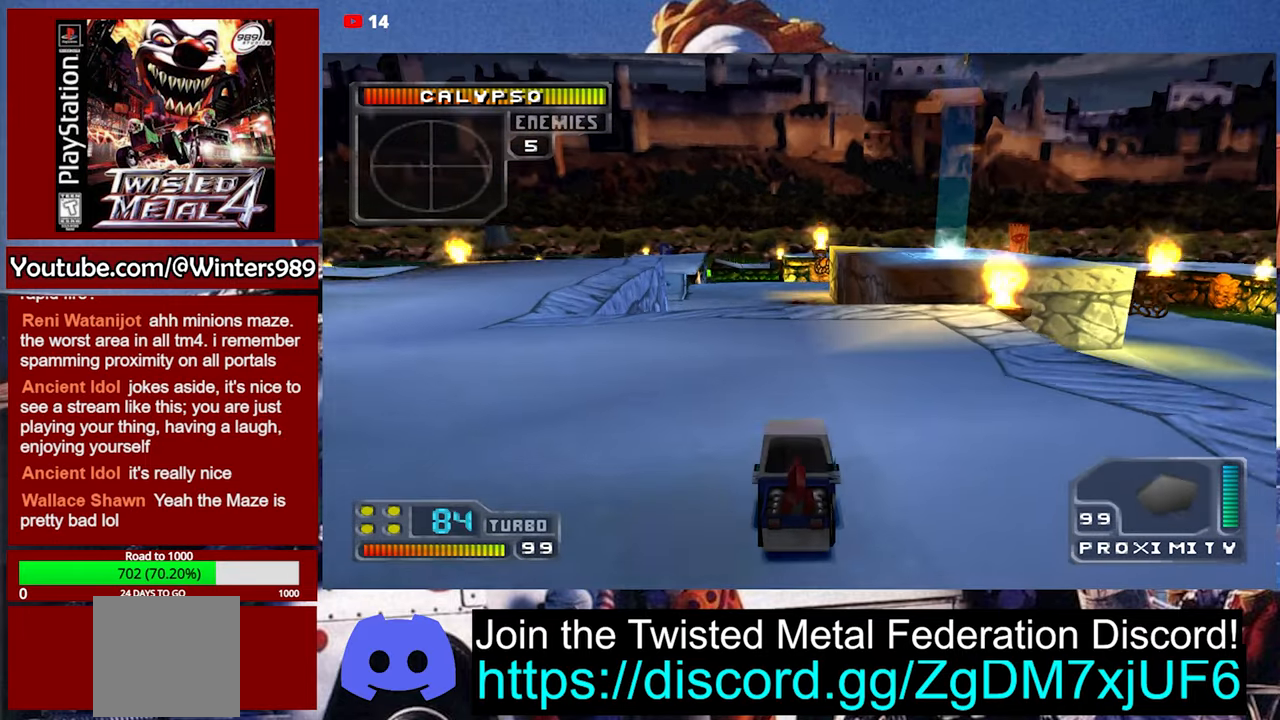
{"buttons": ["A"], "left_stick": "left", "events": [[266, "left_stick", "center"], [500, "left_stick", "left"]]}
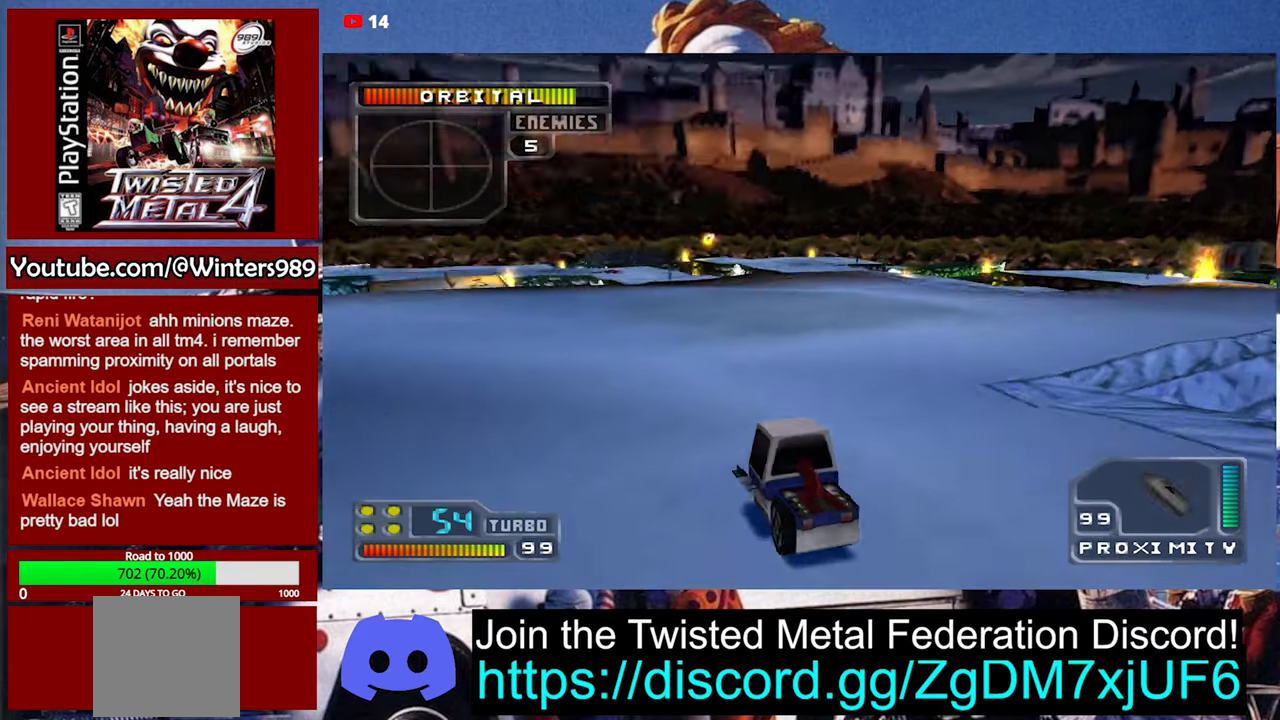
{"buttons": ["A"], "left_stick": "center", "events": [[233, "left_stick", "center"]]}
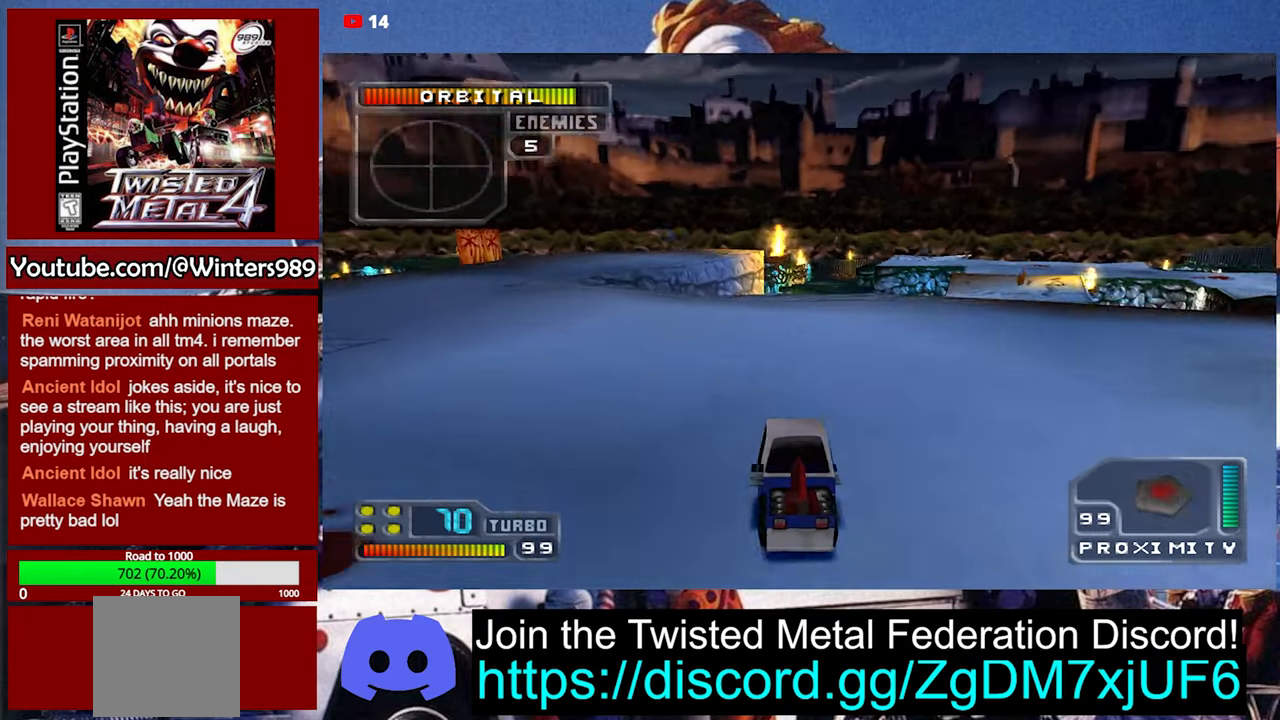
{"buttons": [], "left_stick": "center", "events": [[100, "left_stick", "left"], [233, "left_stick", "center"], [333, "A", "up"]]}
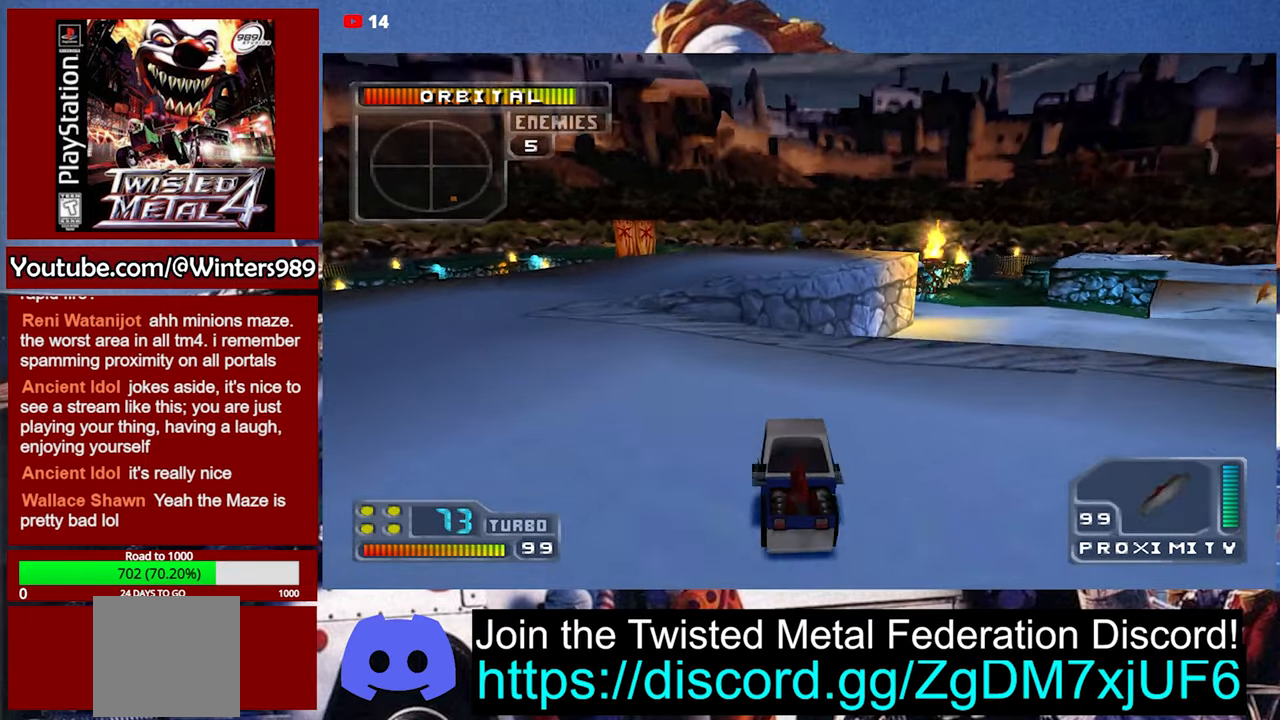
{"buttons": [], "left_stick": "center", "events": [[167, "Y", "down"], [467, "Y", "up"]]}
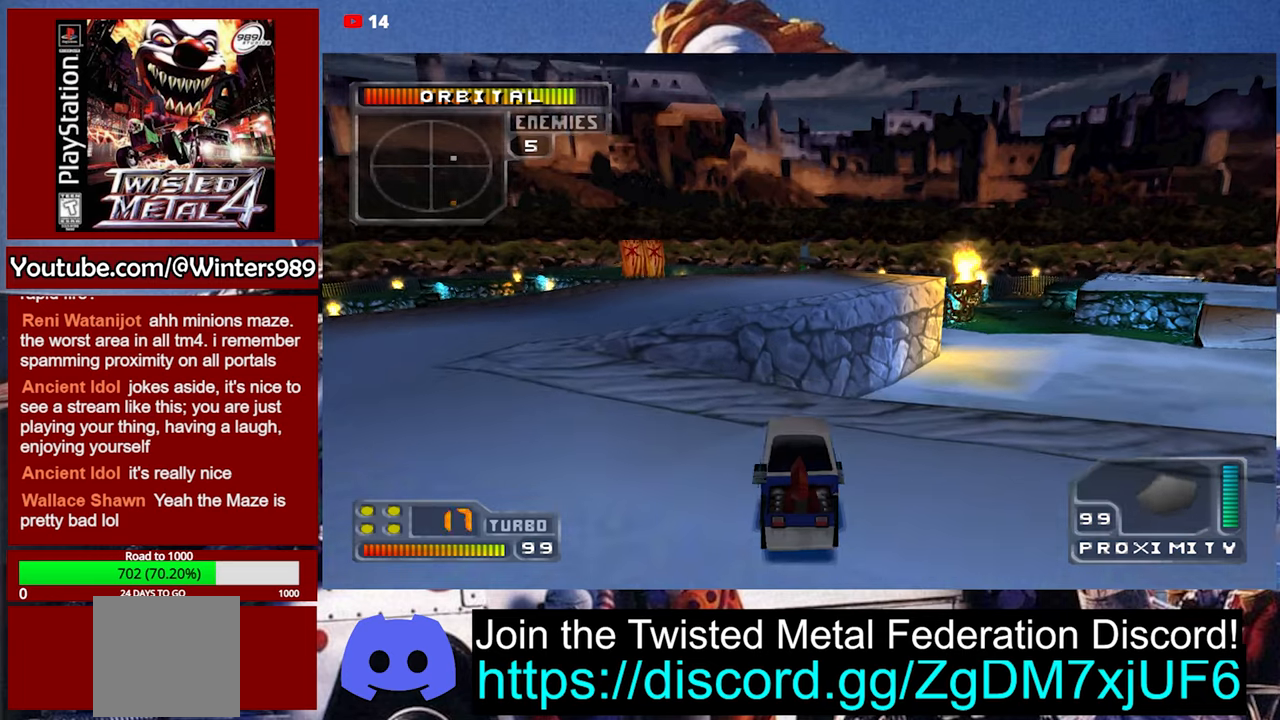
{"buttons": ["L2"], "left_stick": "center", "events": [[34, "L2", "down"], [100, "L2", "up"], [200, "L2", "down"], [267, "L2", "up"], [334, "L2", "down"], [400, "L2", "up"], [467, "L2", "down"]]}